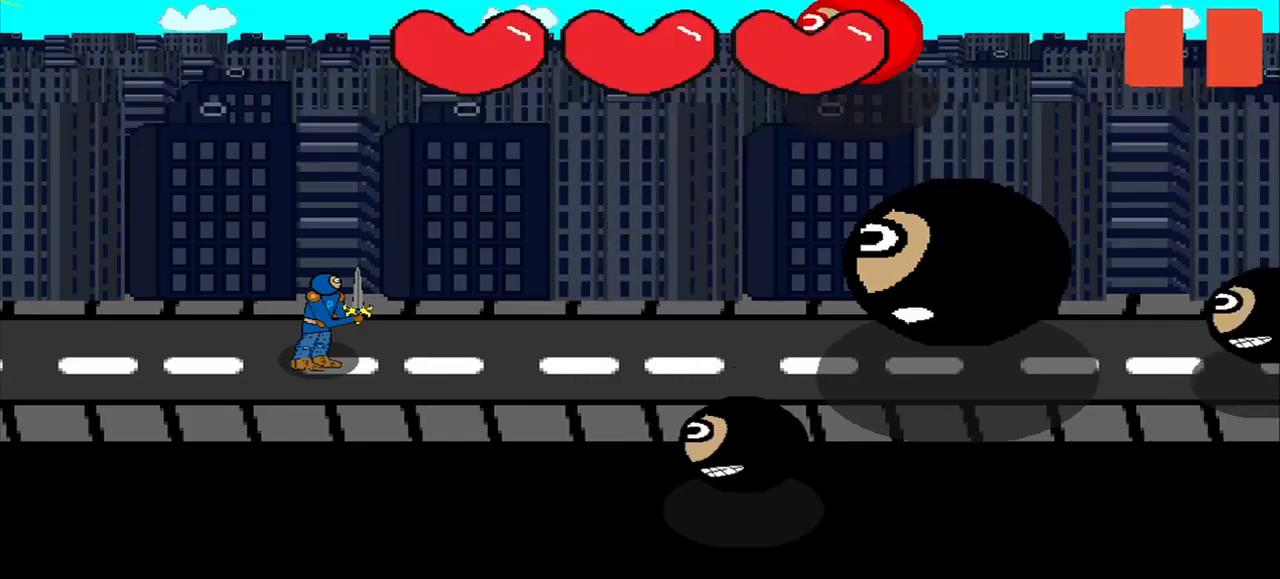
Gameplay with a controller (PlayStation layout); each line is a JSON object with the inputs held at the frame after it. "events" lists button and stick changes between this image and that frame as [ms after this image, input, new state], when the widget could be followed in between. Not read: R3 left_stick.
{"buttons": [], "right_stick": "left", "events": [[459, "right_stick", "left"]]}
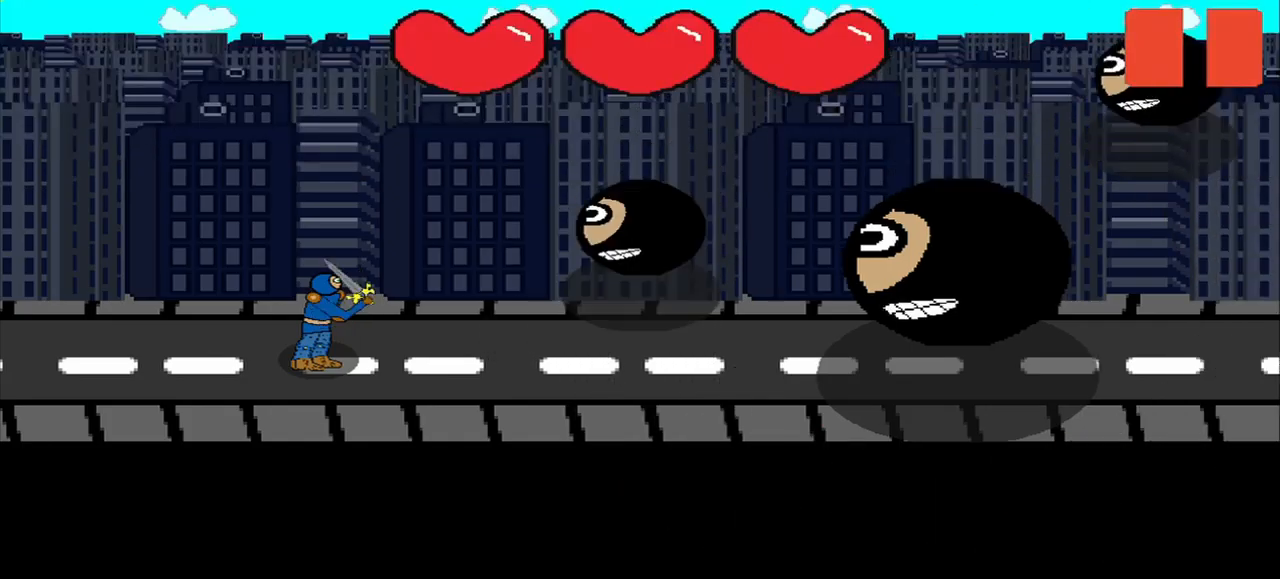
{"buttons": [], "right_stick": "center", "events": [[42, "right_stick", "center"]]}
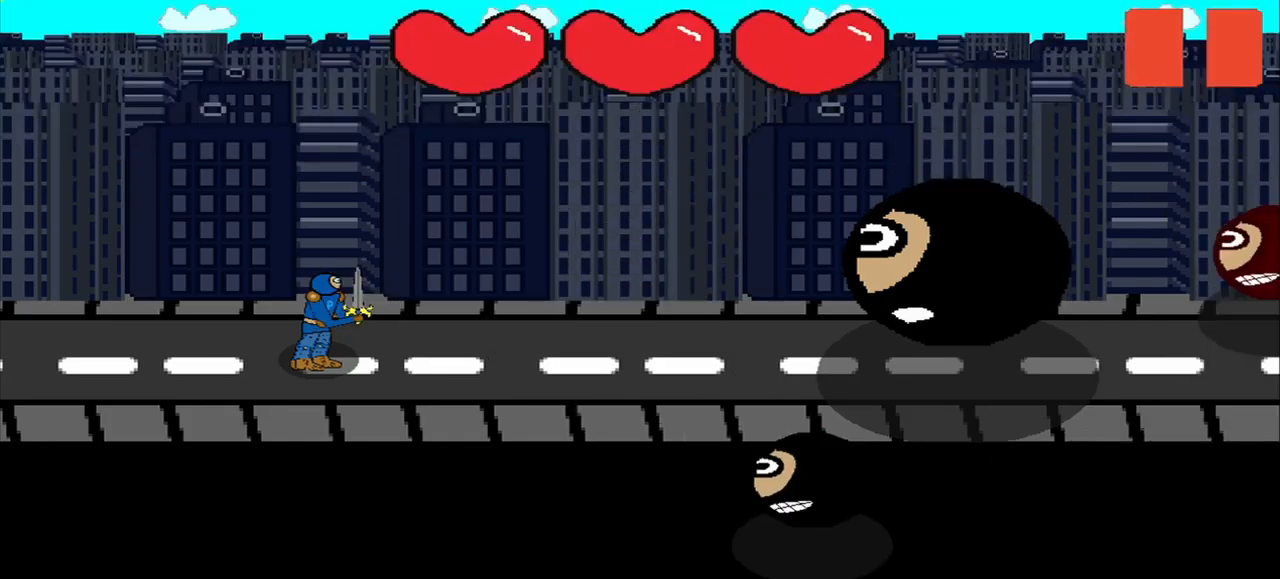
{"buttons": [], "right_stick": "center", "events": []}
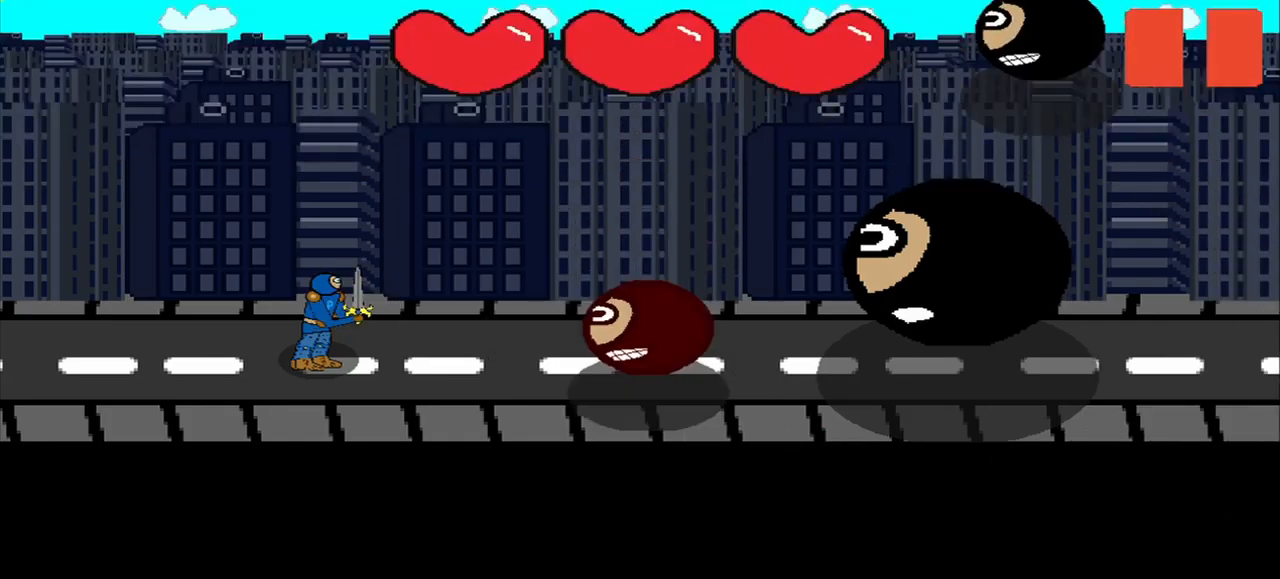
{"buttons": [], "right_stick": "center", "events": [[209, "L3", "down"], [334, "L3", "up"]]}
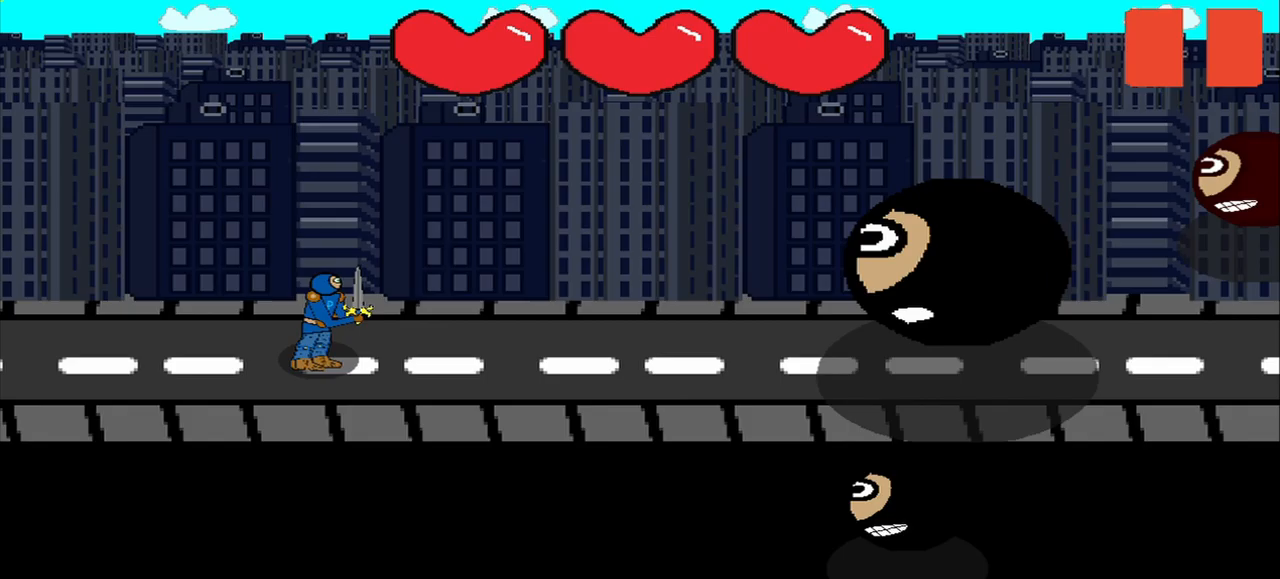
{"buttons": [], "right_stick": "center", "events": []}
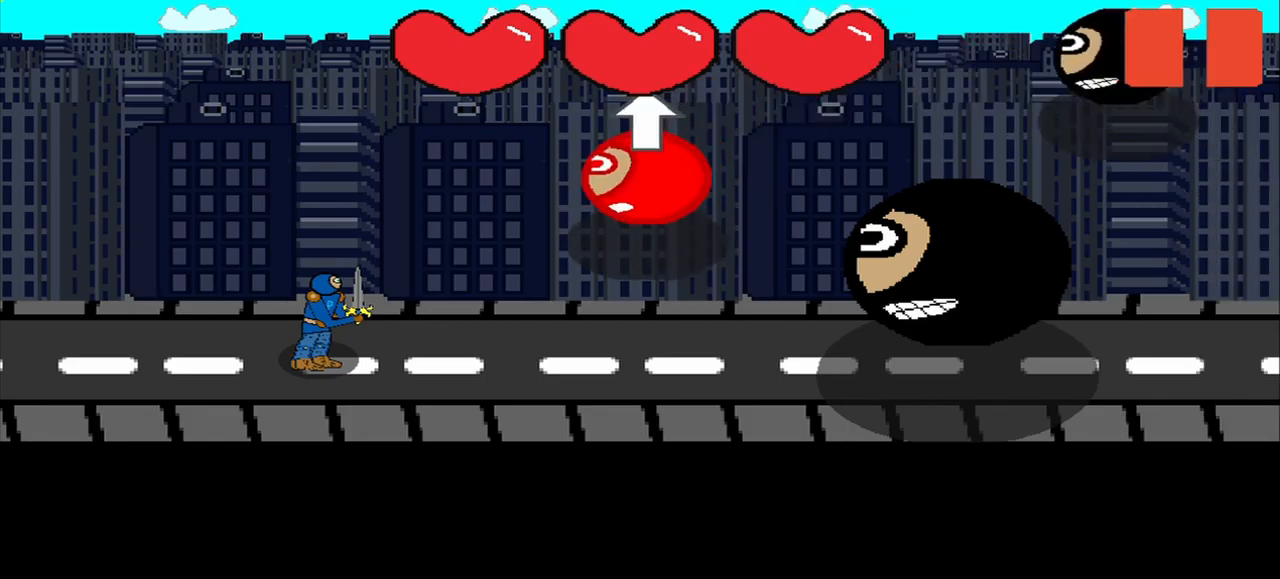
{"buttons": [], "right_stick": "center", "events": []}
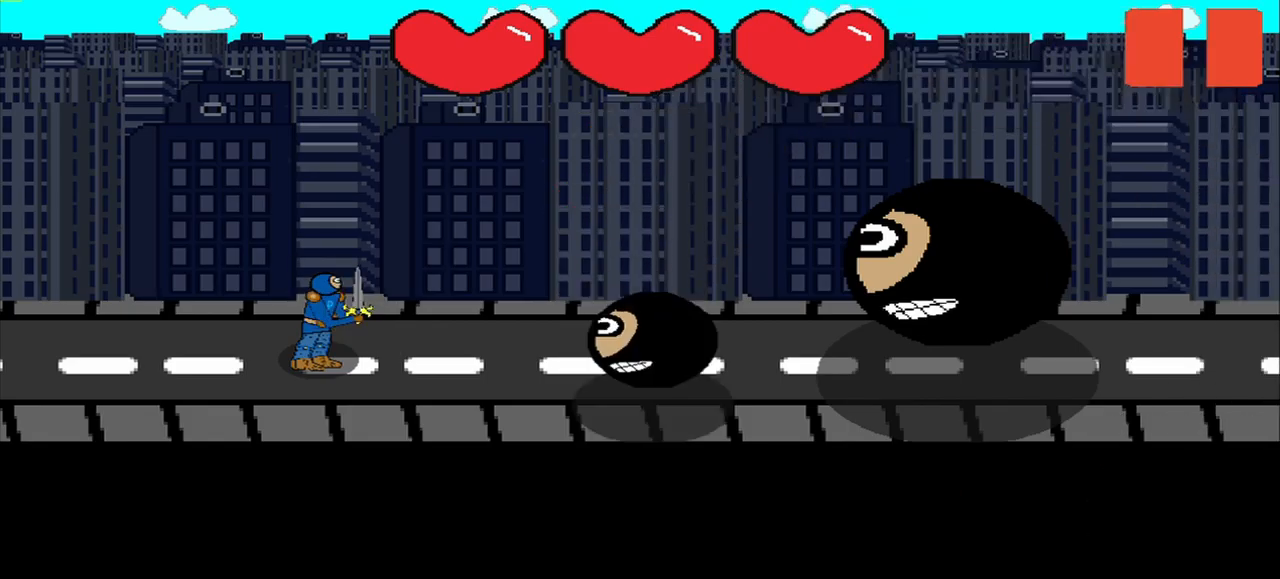
{"buttons": [], "right_stick": "center", "events": []}
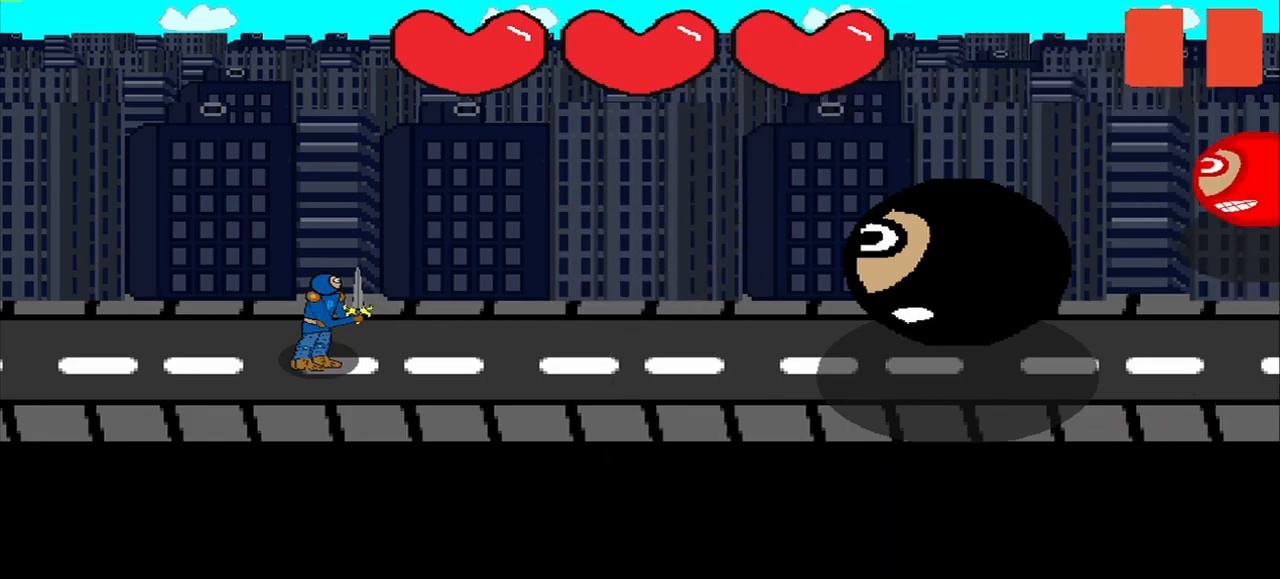
{"buttons": [], "right_stick": "center", "events": []}
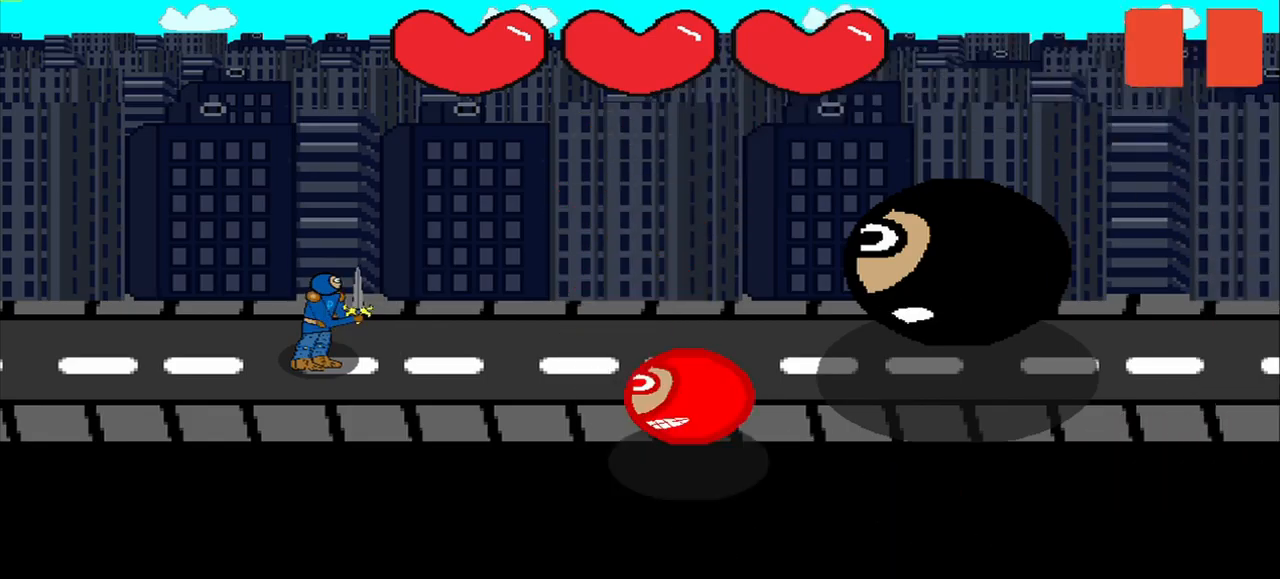
{"buttons": [], "right_stick": "center", "events": []}
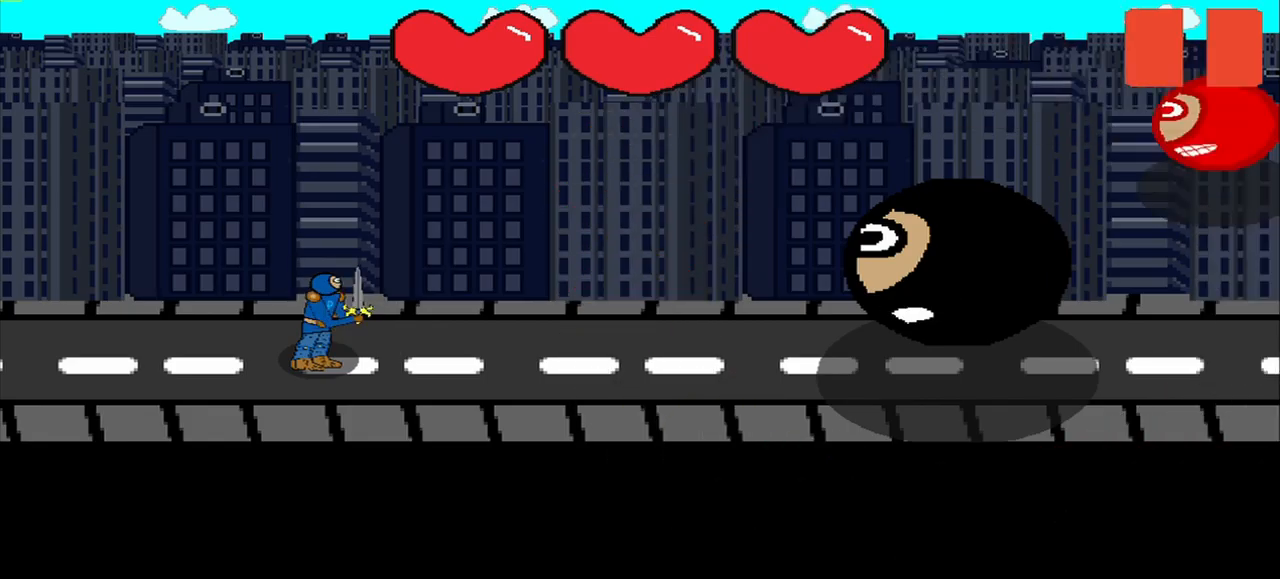
{"buttons": [], "right_stick": "center", "events": []}
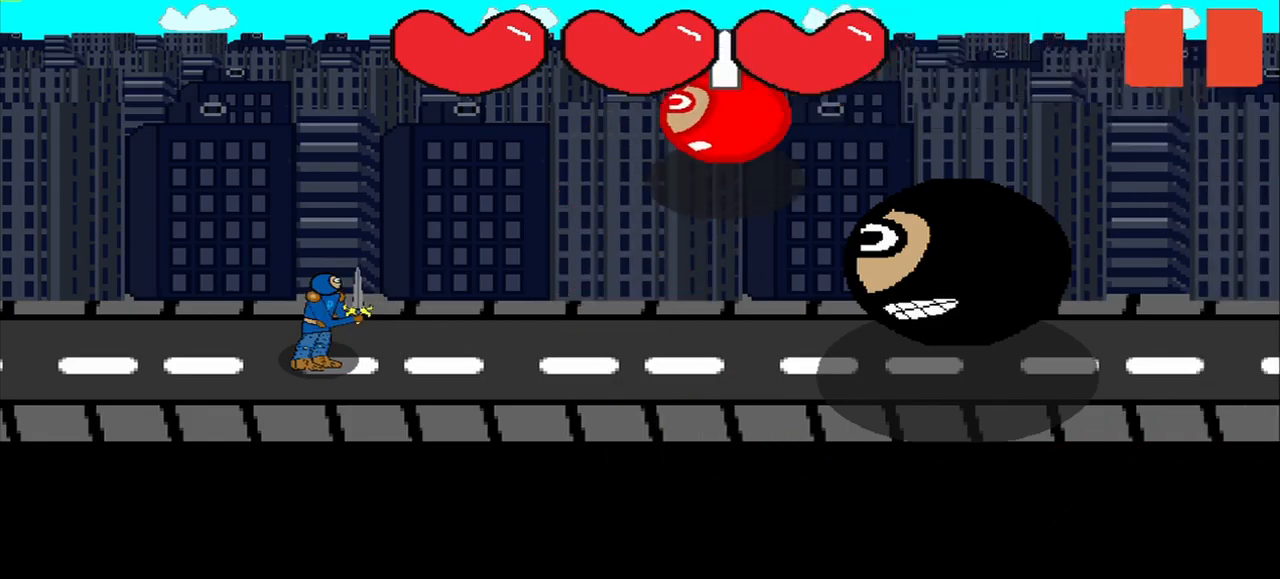
{"buttons": [], "right_stick": "down-right", "events": [[500, "right_stick", "down-right"]]}
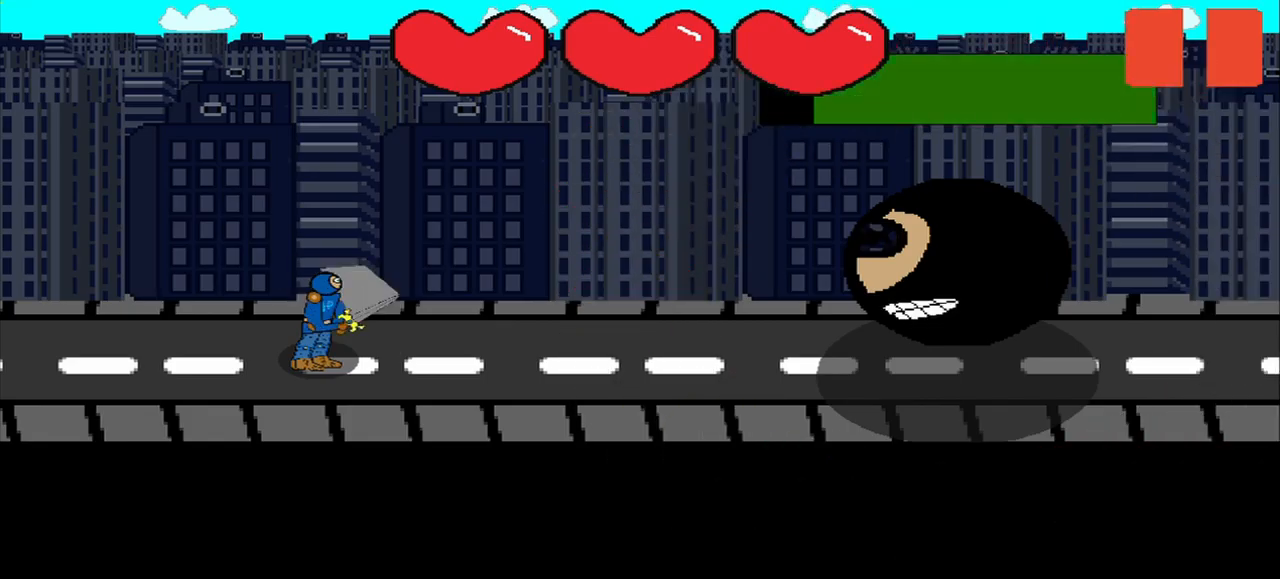
{"buttons": [], "right_stick": "center", "events": [[42, "right_stick", "center"]]}
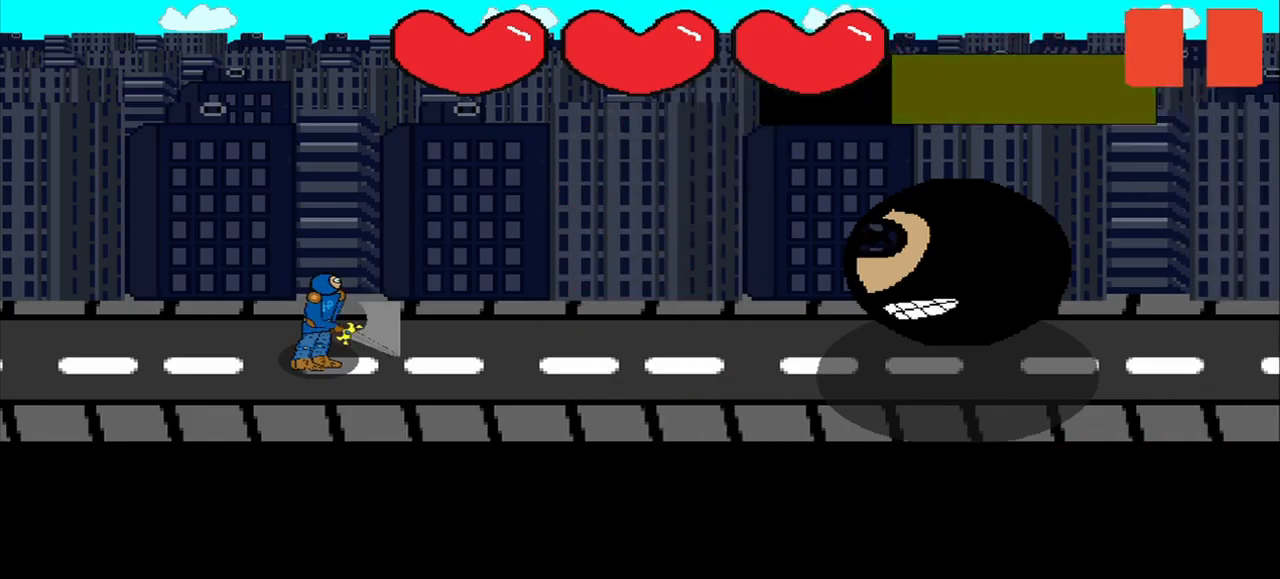
{"buttons": [], "right_stick": "center", "events": []}
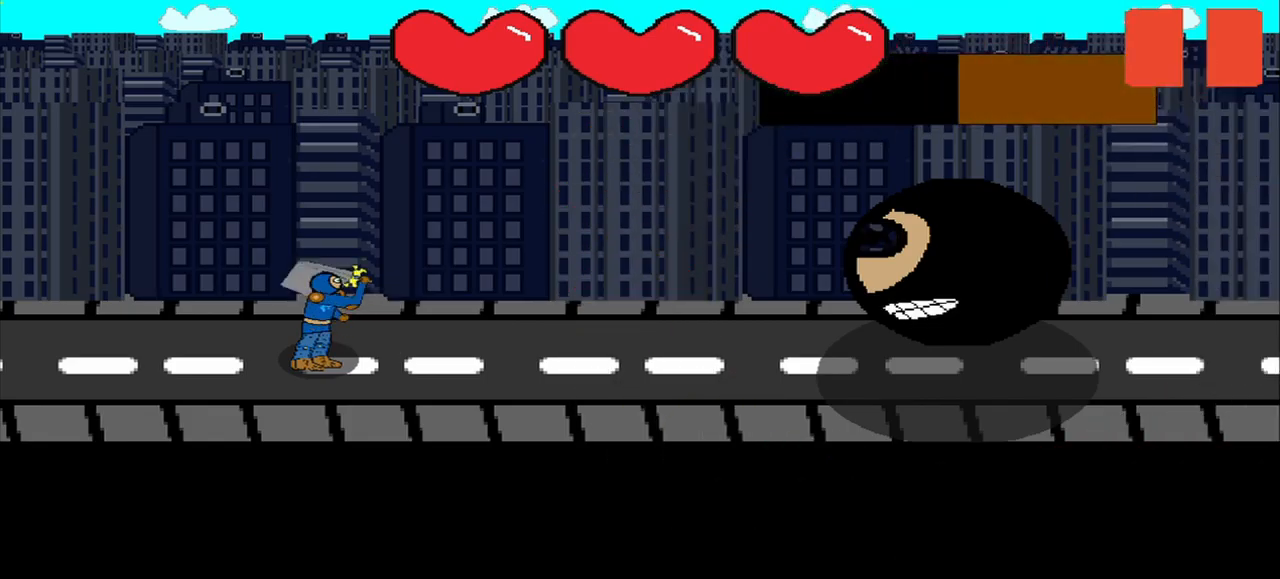
{"buttons": [], "right_stick": "center", "events": [[167, "right_stick", "down-right"], [250, "right_stick", "center"]]}
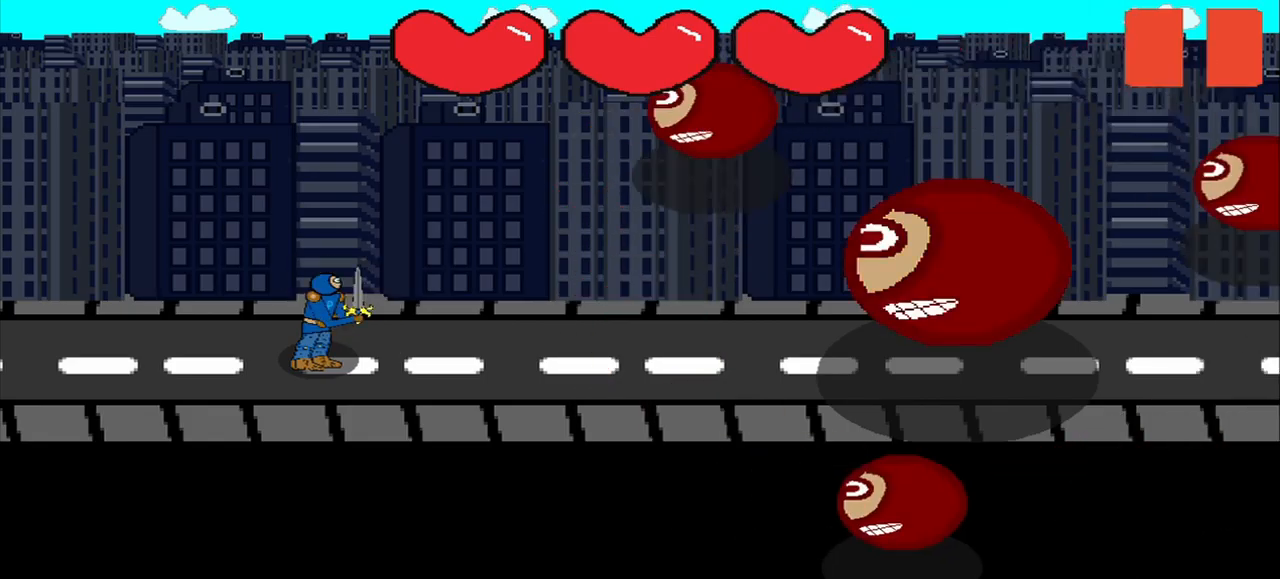
{"buttons": [], "right_stick": "center", "events": []}
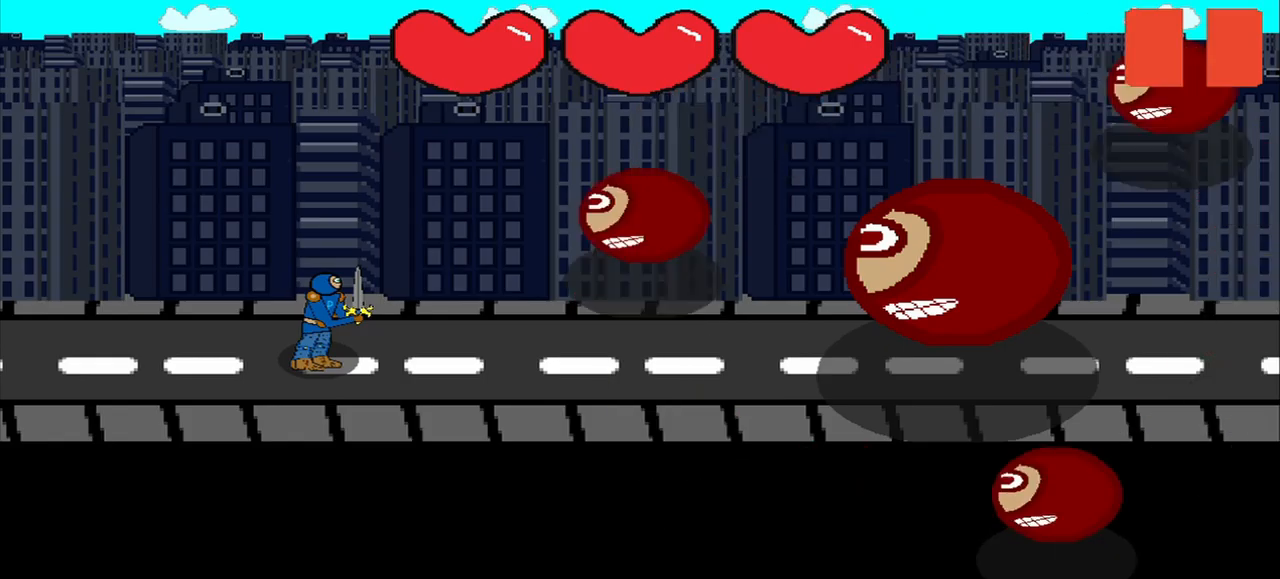
{"buttons": [], "right_stick": "center", "events": []}
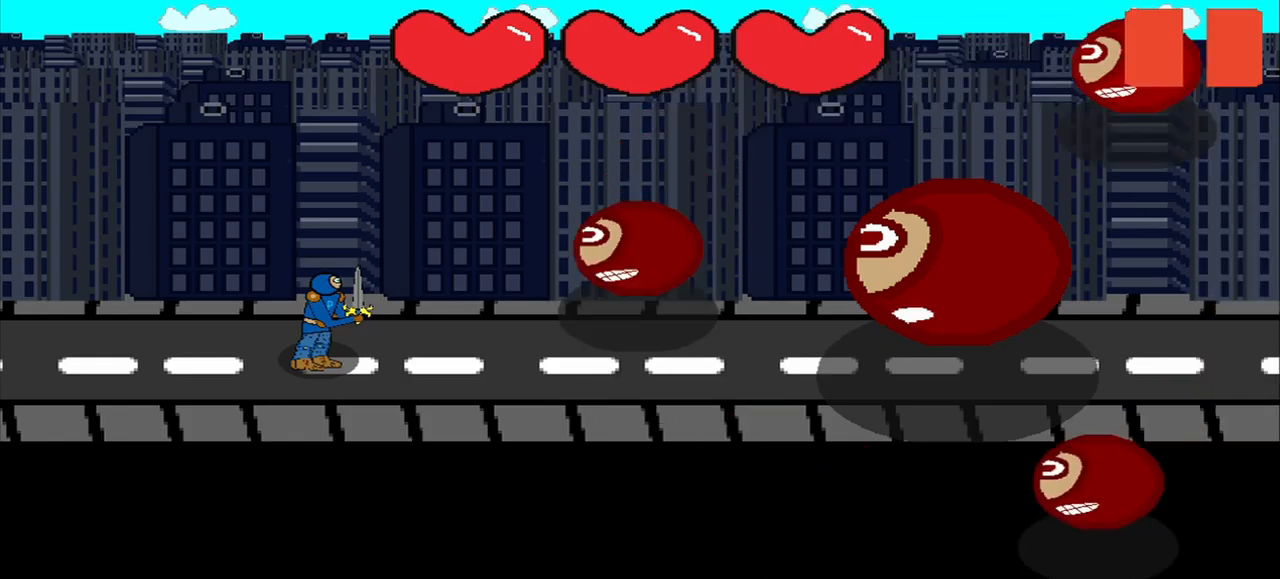
{"buttons": [], "right_stick": "center", "events": []}
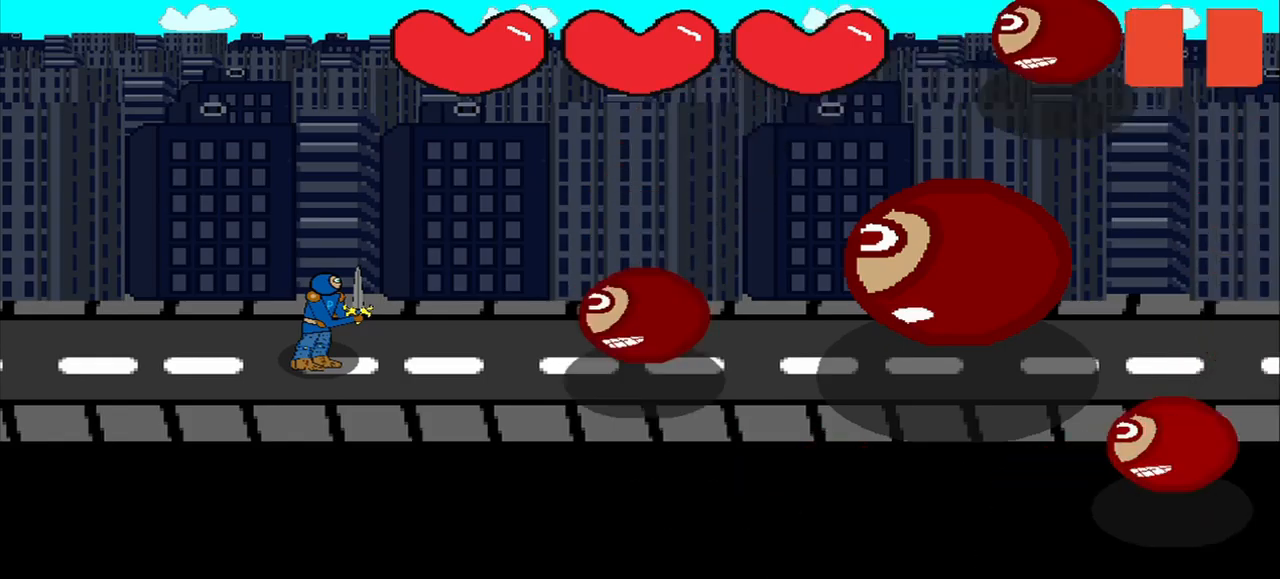
{"buttons": [], "right_stick": "center", "events": []}
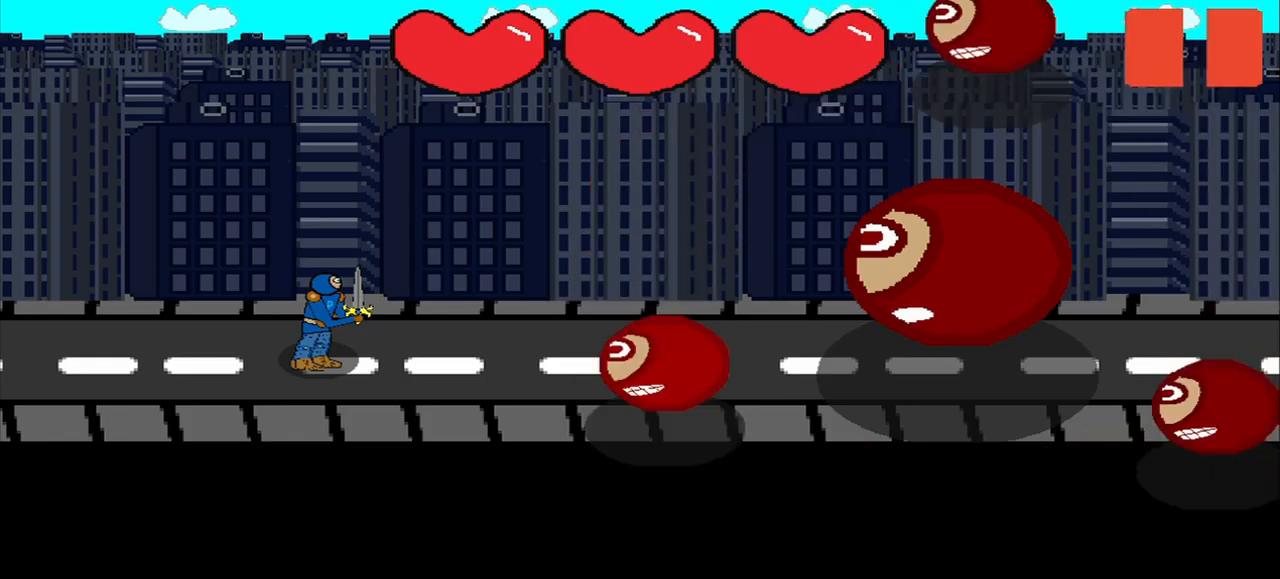
{"buttons": [], "right_stick": "center", "events": [[334, "right_stick", "up-right"], [417, "right_stick", "center"]]}
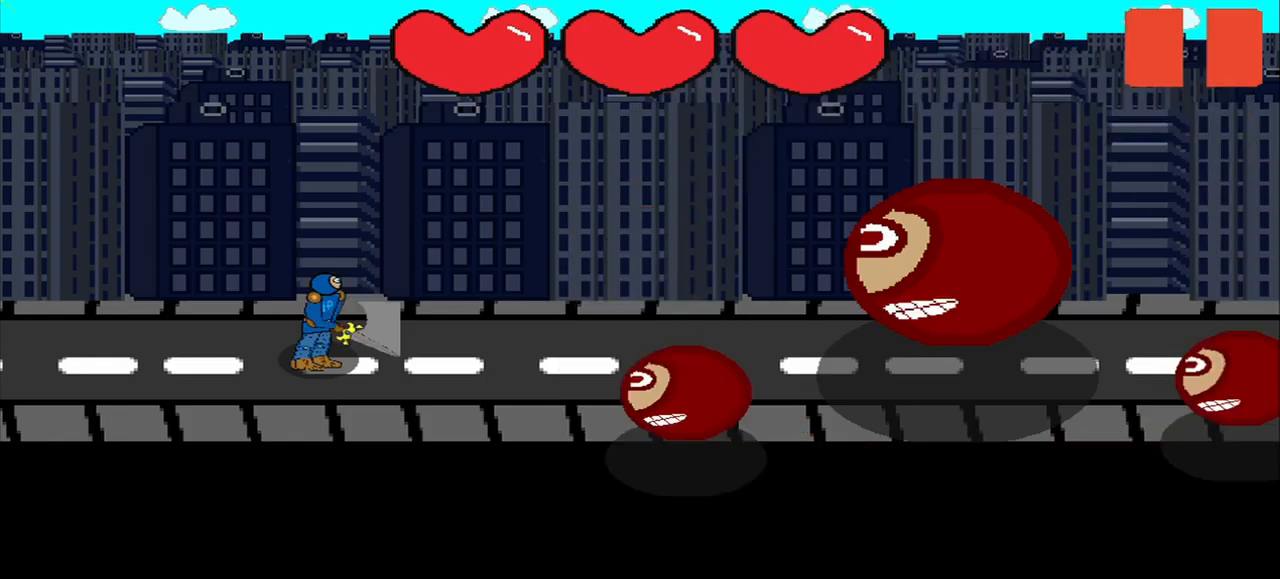
{"buttons": [], "right_stick": "center", "events": []}